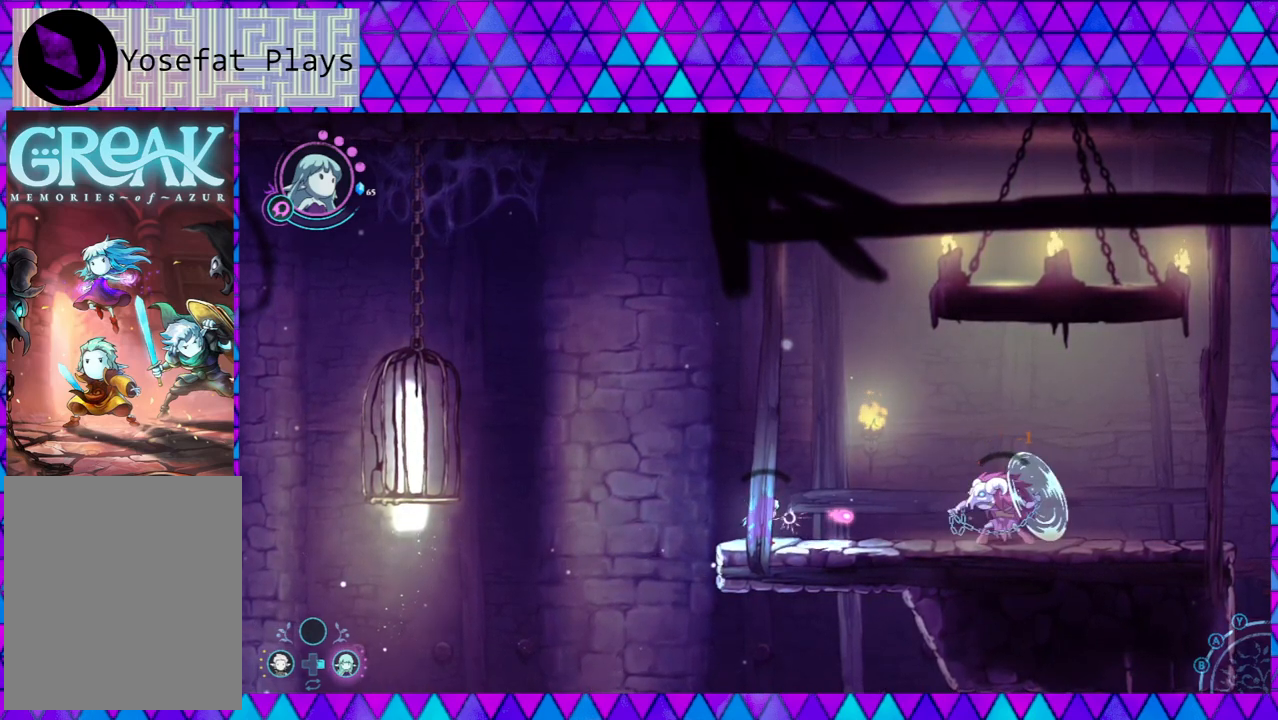
Gameplay with a controller (Nintendo layout); each line is a JSON object with the inputs held at the frame after it. "events" lists button and stick changes between this image and that frame as [ms after this image, input, new state], when the widget could be followed in between. Not read: L3 R3.
{"buttons": ["Y"], "left_stick": "center", "right_stick": "center", "events": [[117, "Y", "down"], [217, "Y", "up"], [283, "Y", "down"], [383, "Y", "up"], [450, "Y", "down"]]}
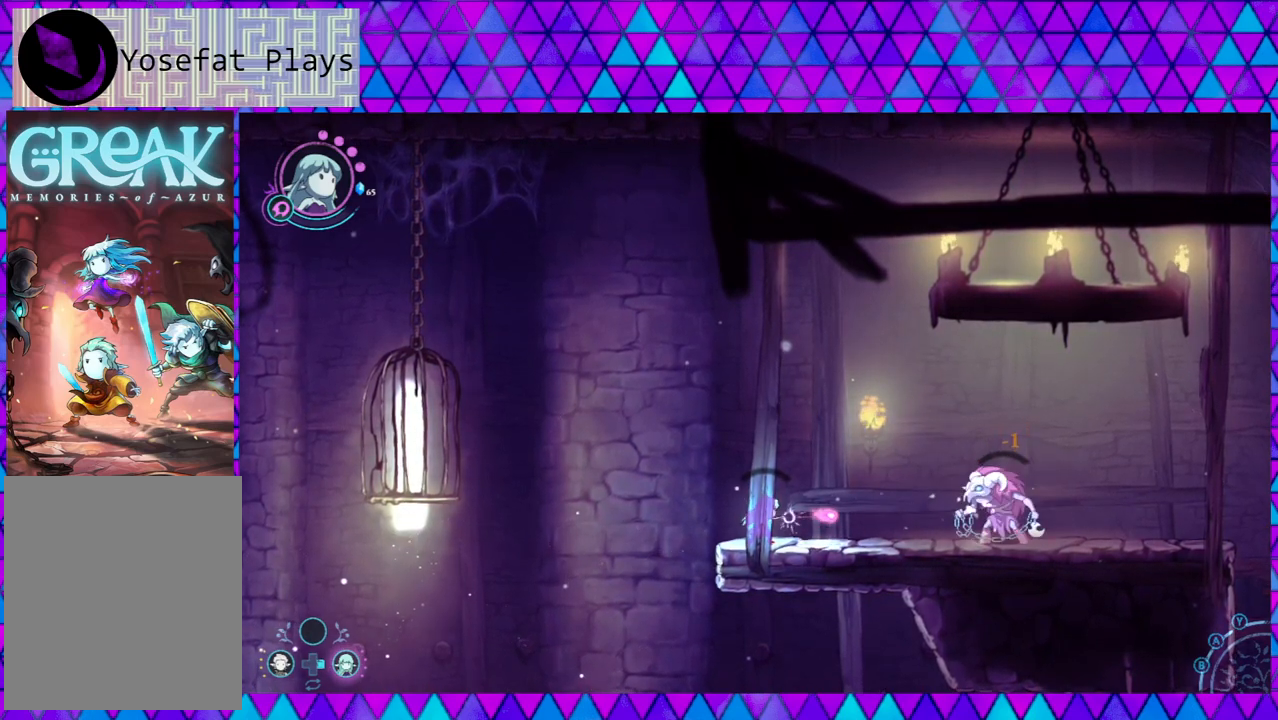
{"buttons": ["Y"], "left_stick": "center", "right_stick": "center", "events": [[33, "Y", "up"], [450, "Y", "down"]]}
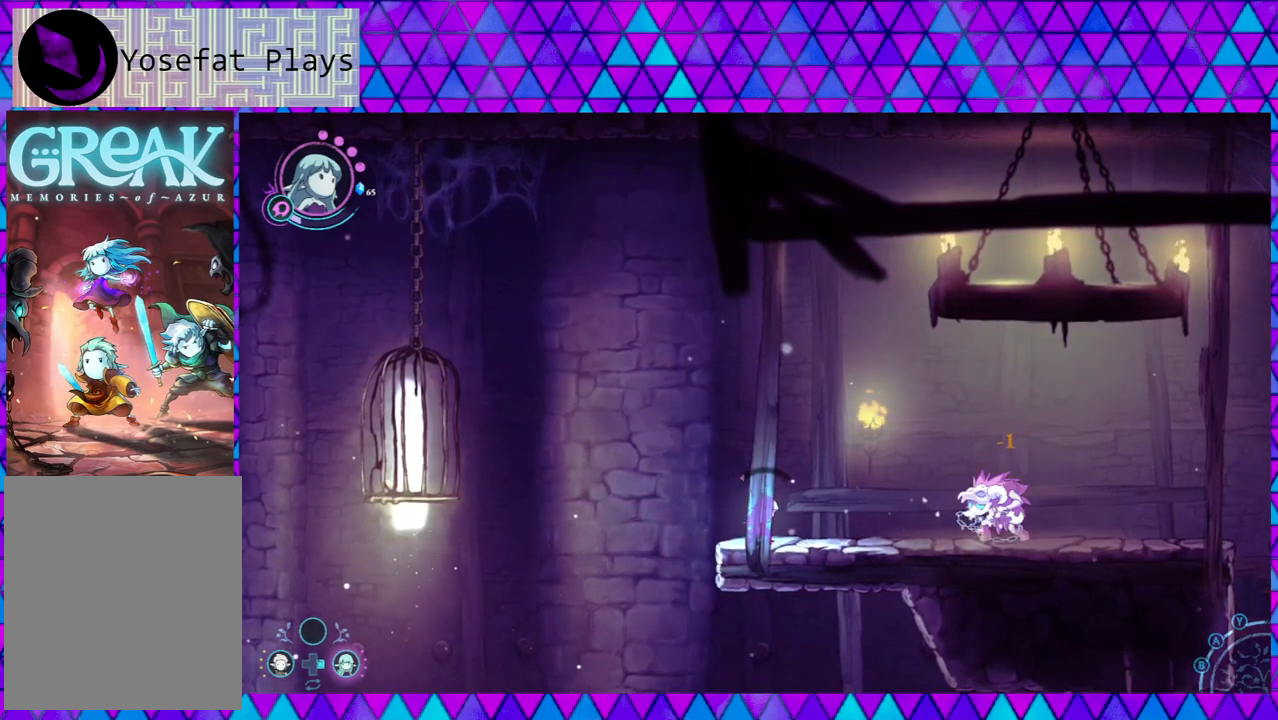
{"buttons": [], "left_stick": "center", "right_stick": "center", "events": [[33, "Y", "up"], [117, "Y", "down"], [200, "Y", "up"]]}
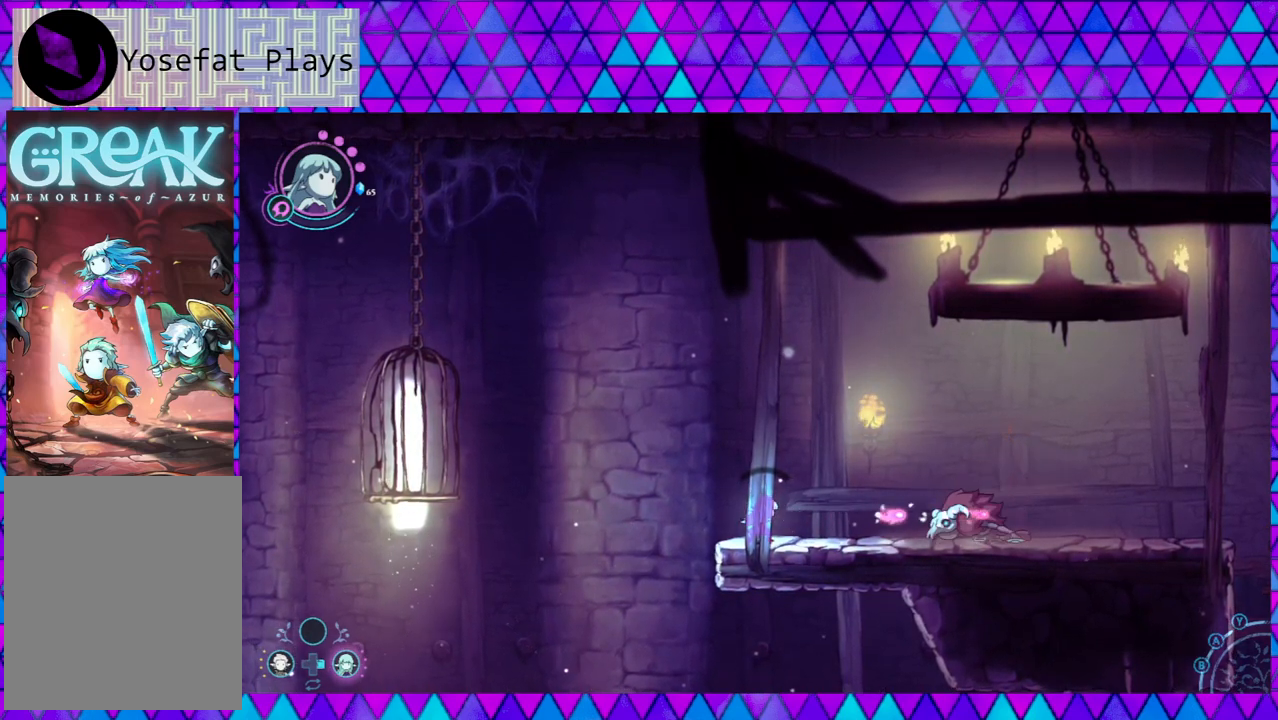
{"buttons": [], "left_stick": "right", "right_stick": "center", "events": [[317, "left_stick", "right"]]}
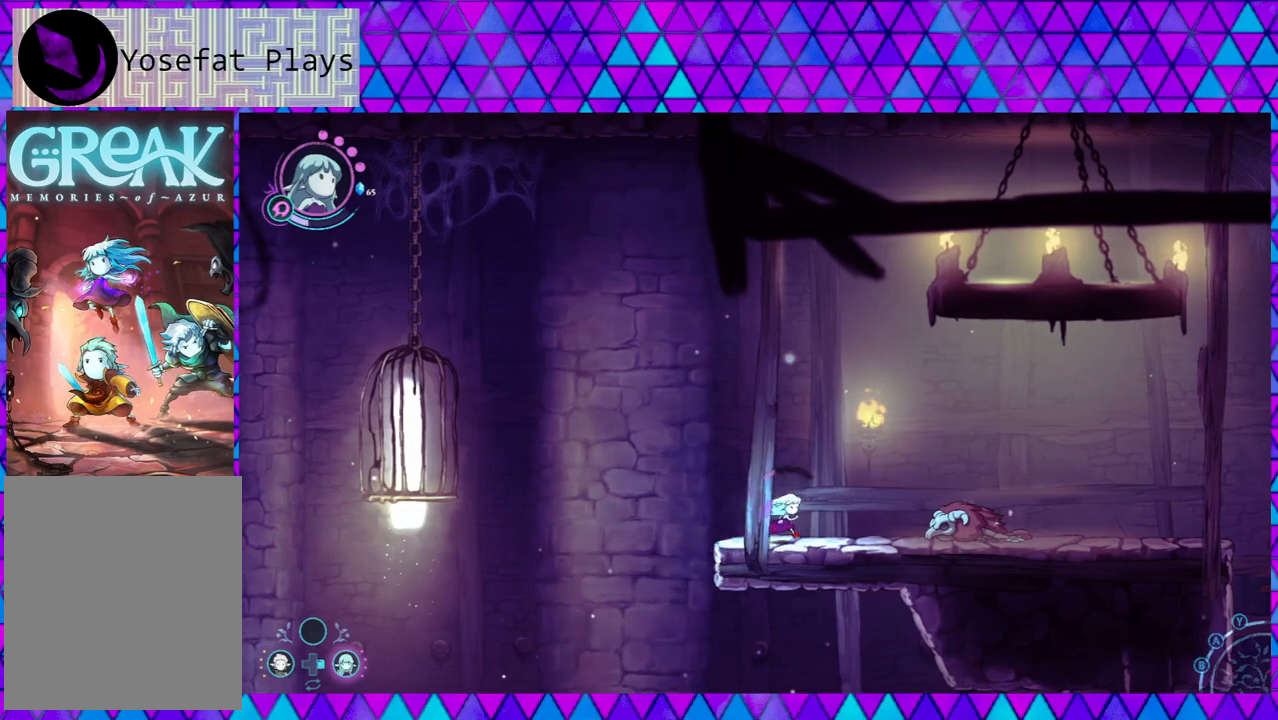
{"buttons": [], "left_stick": "right", "right_stick": "center", "events": []}
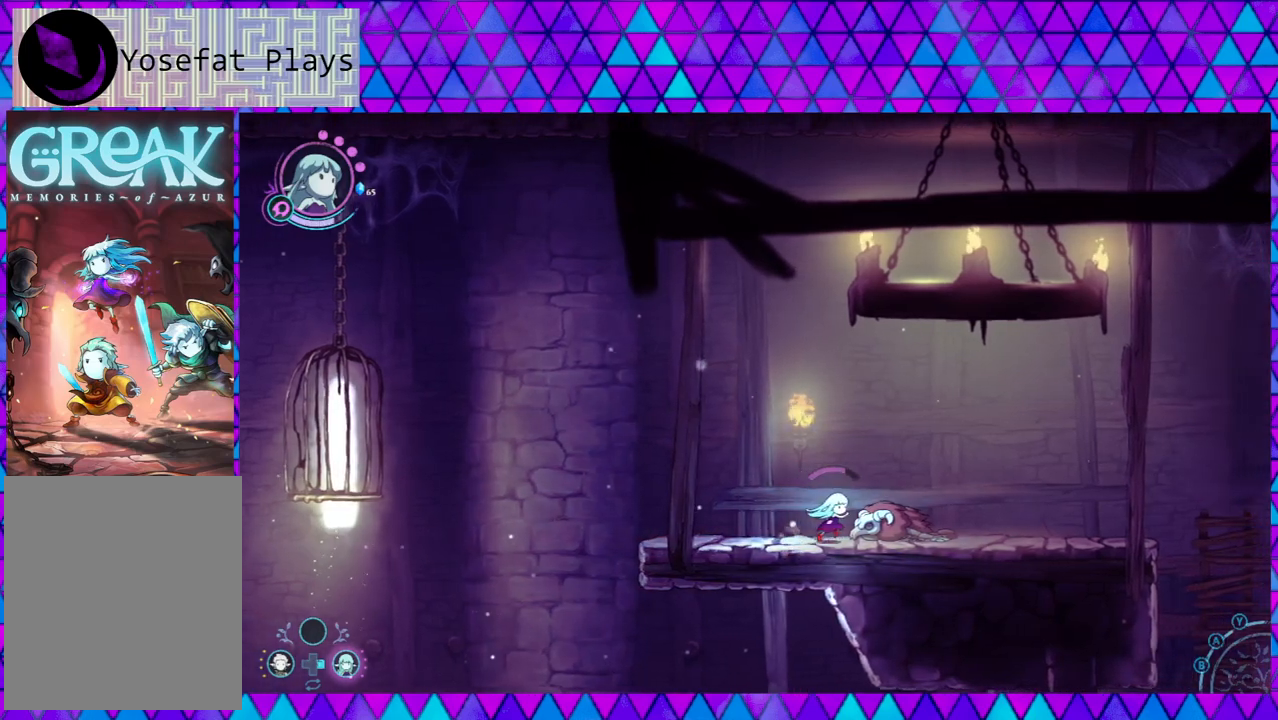
{"buttons": [], "left_stick": "right", "right_stick": "center", "events": []}
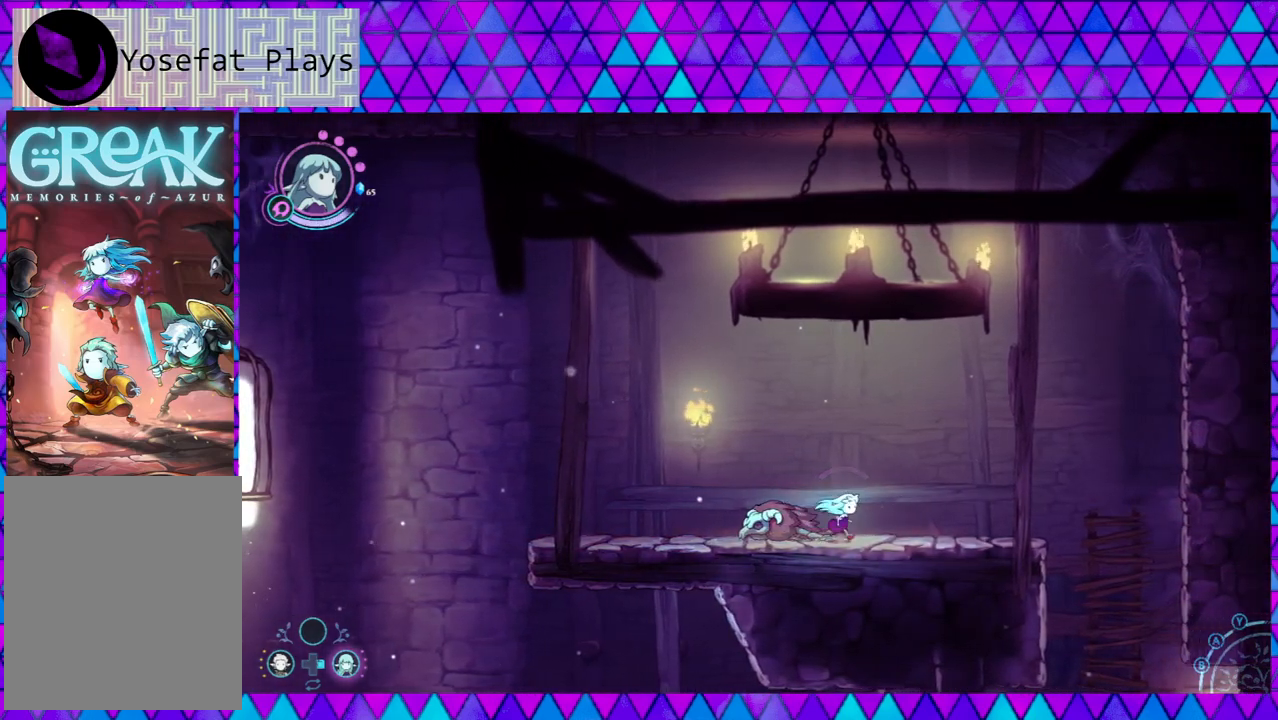
{"buttons": [], "left_stick": "center", "right_stick": "down", "events": [[400, "left_stick", "center"], [417, "right_stick", "down"]]}
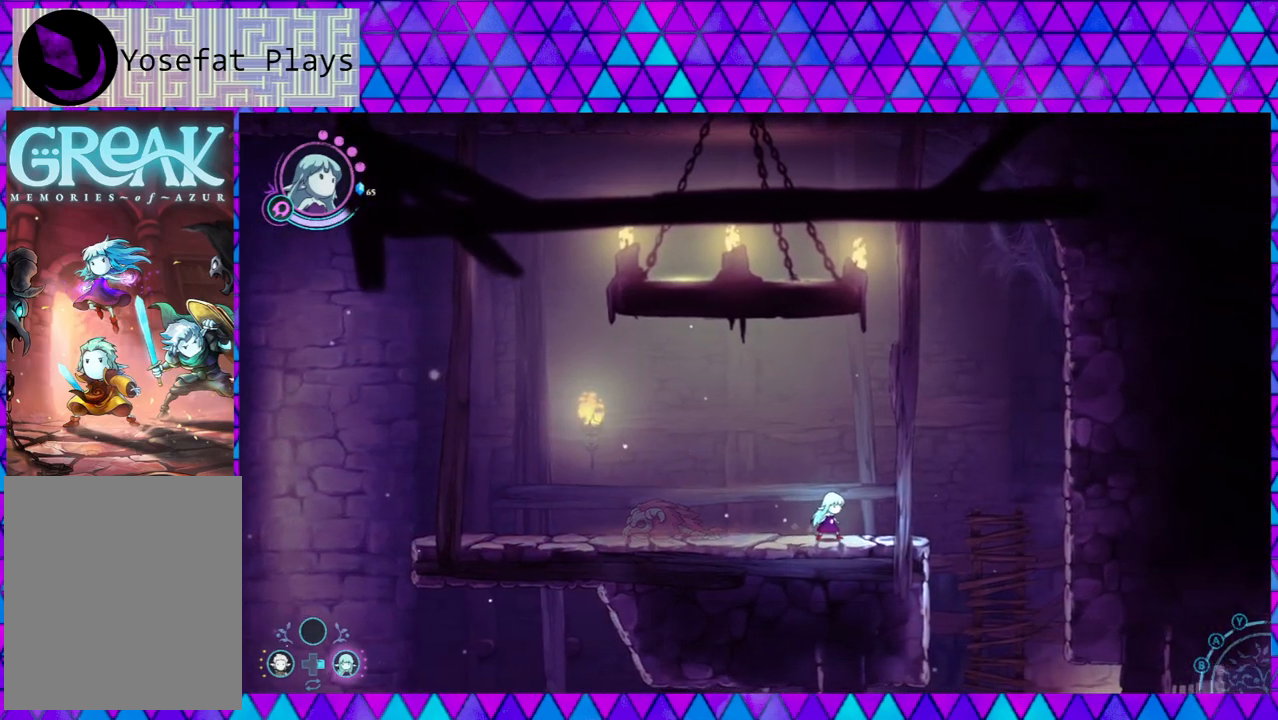
{"buttons": [], "left_stick": "center", "right_stick": "down", "events": []}
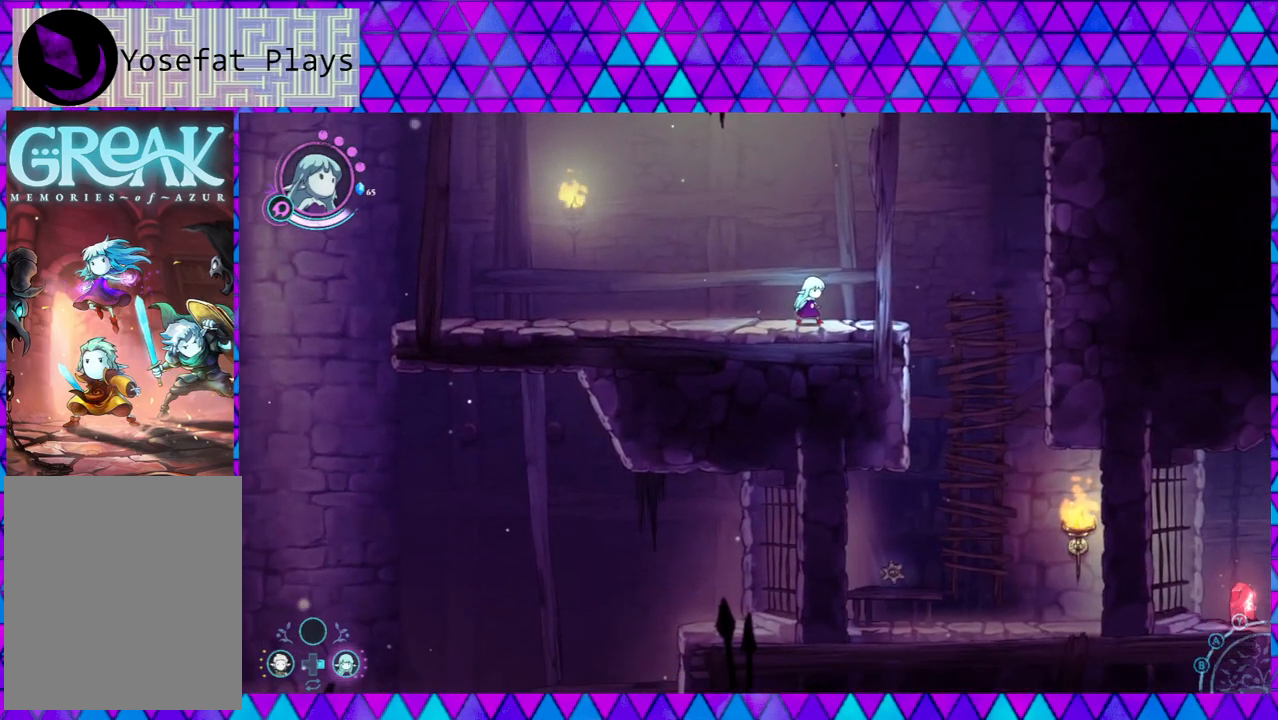
{"buttons": [], "left_stick": "right", "right_stick": "down", "events": [[200, "left_stick", "right"]]}
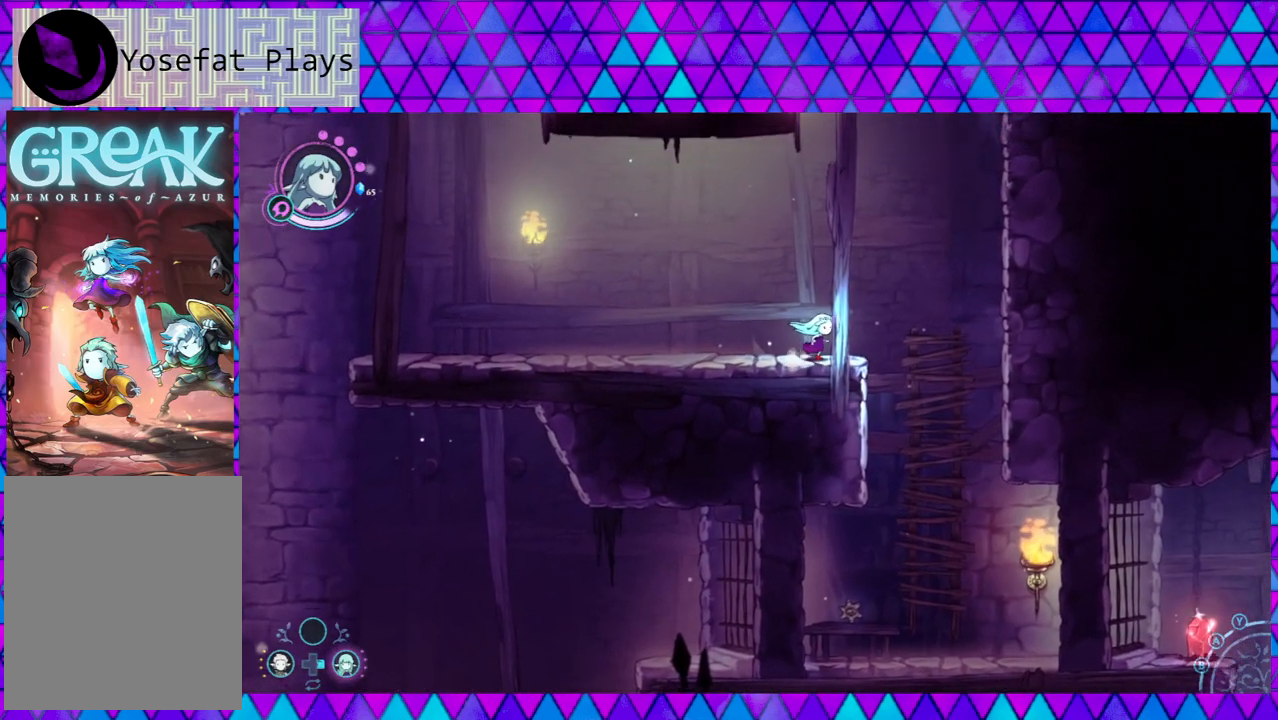
{"buttons": [], "left_stick": "center", "right_stick": "down", "events": [[350, "left_stick", "center"]]}
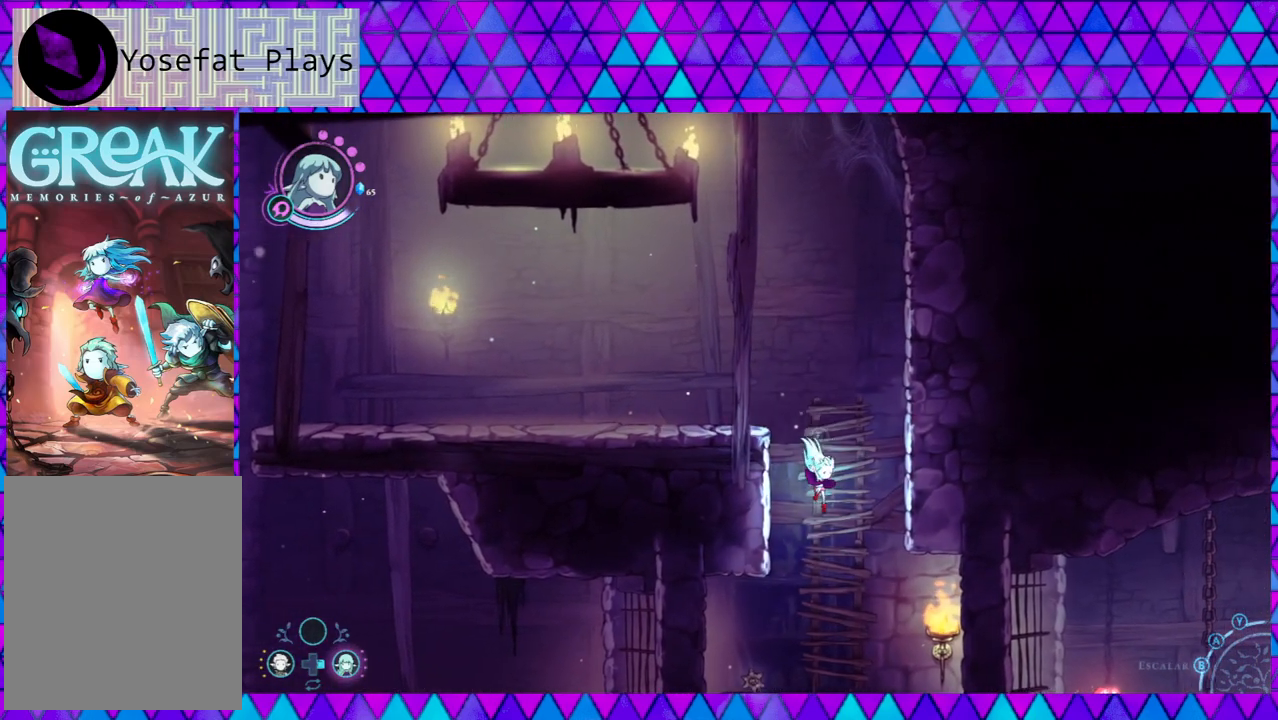
{"buttons": ["A"], "left_stick": "center", "right_stick": "down", "events": [[150, "left_stick", "left"], [483, "A", "down"], [483, "left_stick", "center"]]}
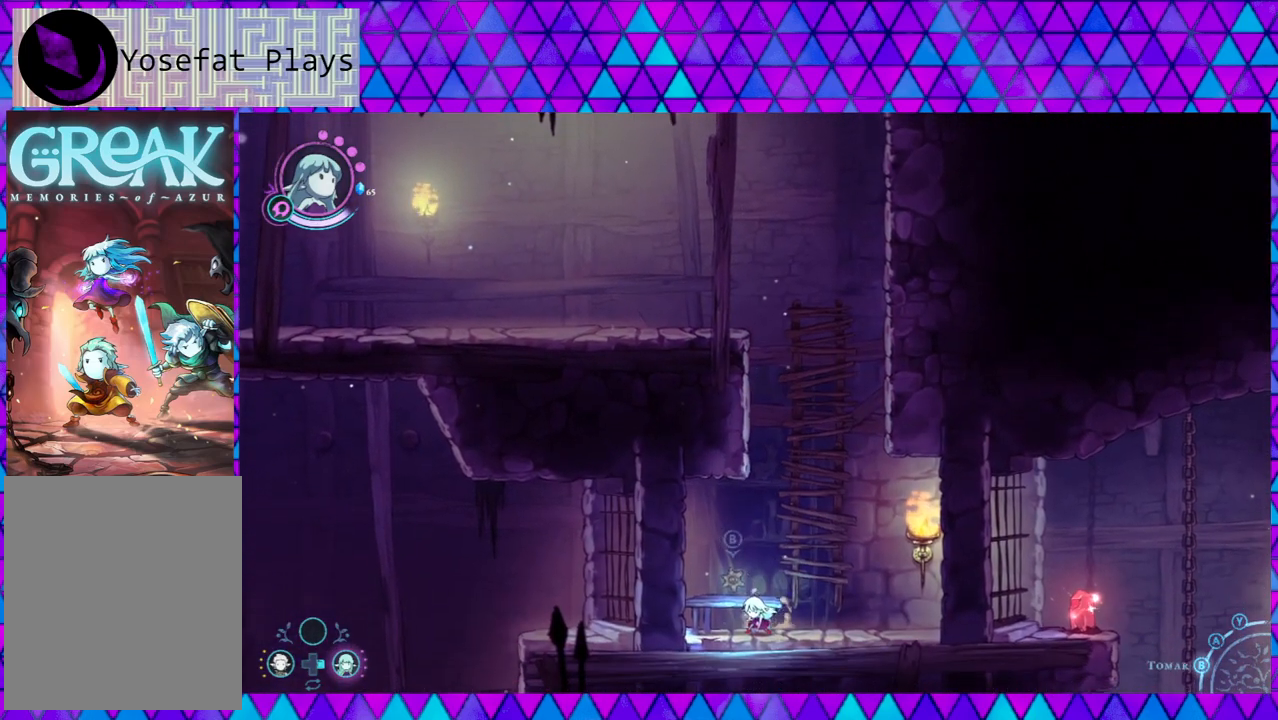
{"buttons": [], "left_stick": "center", "right_stick": "down", "events": [[117, "A", "up"]]}
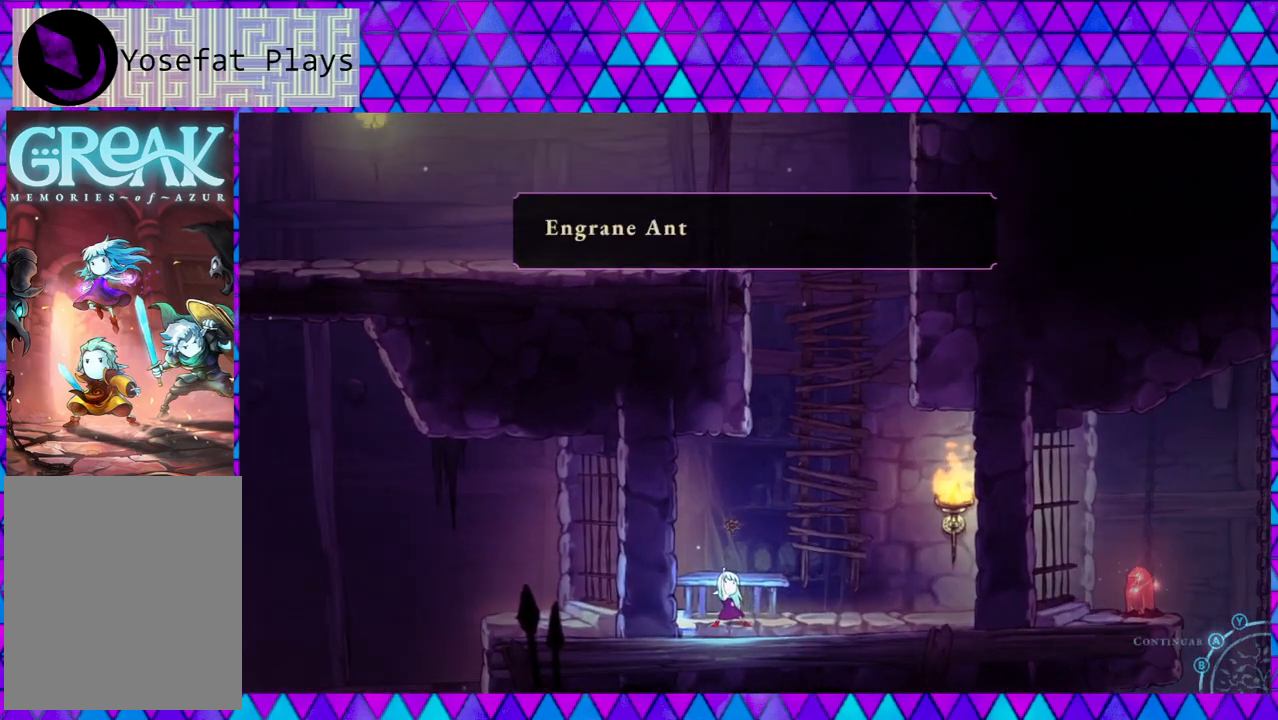
{"buttons": [], "left_stick": "center", "right_stick": "down", "events": []}
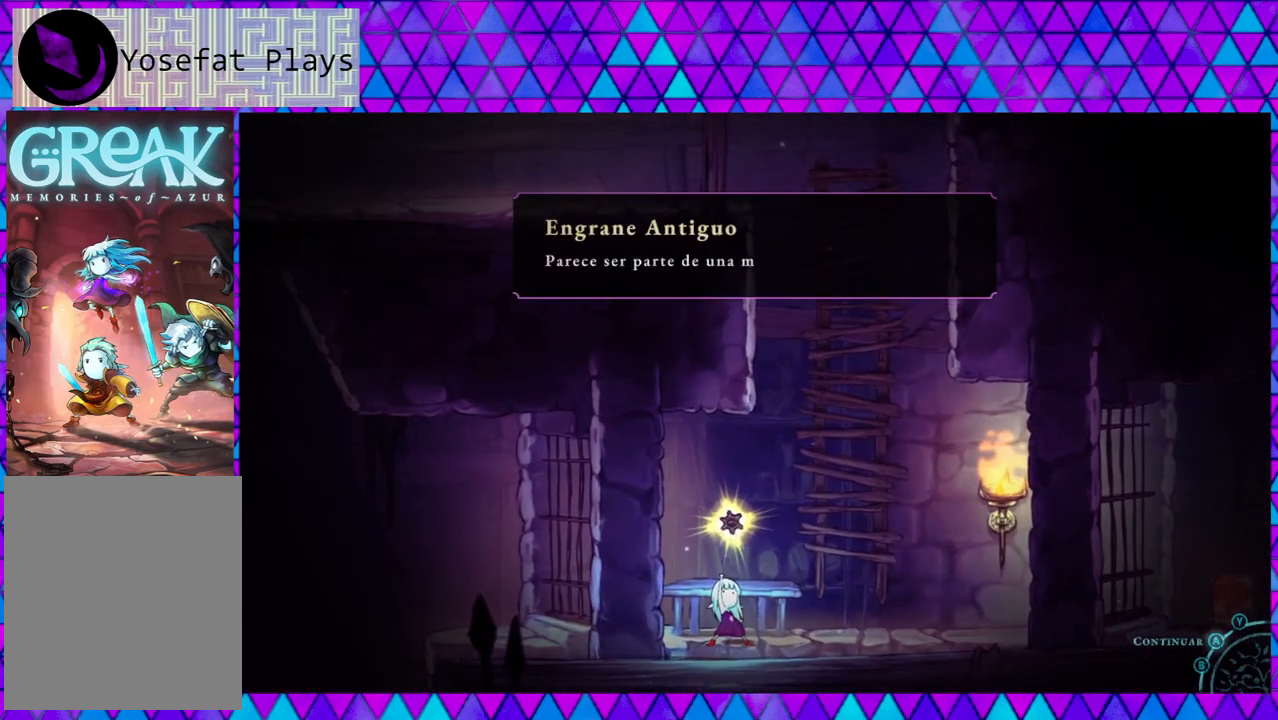
{"buttons": [], "left_stick": "center", "right_stick": "center", "events": [[183, "B", "down"], [233, "right_stick", "center"], [367, "B", "up"], [400, "right_stick", "down"], [450, "right_stick", "center"]]}
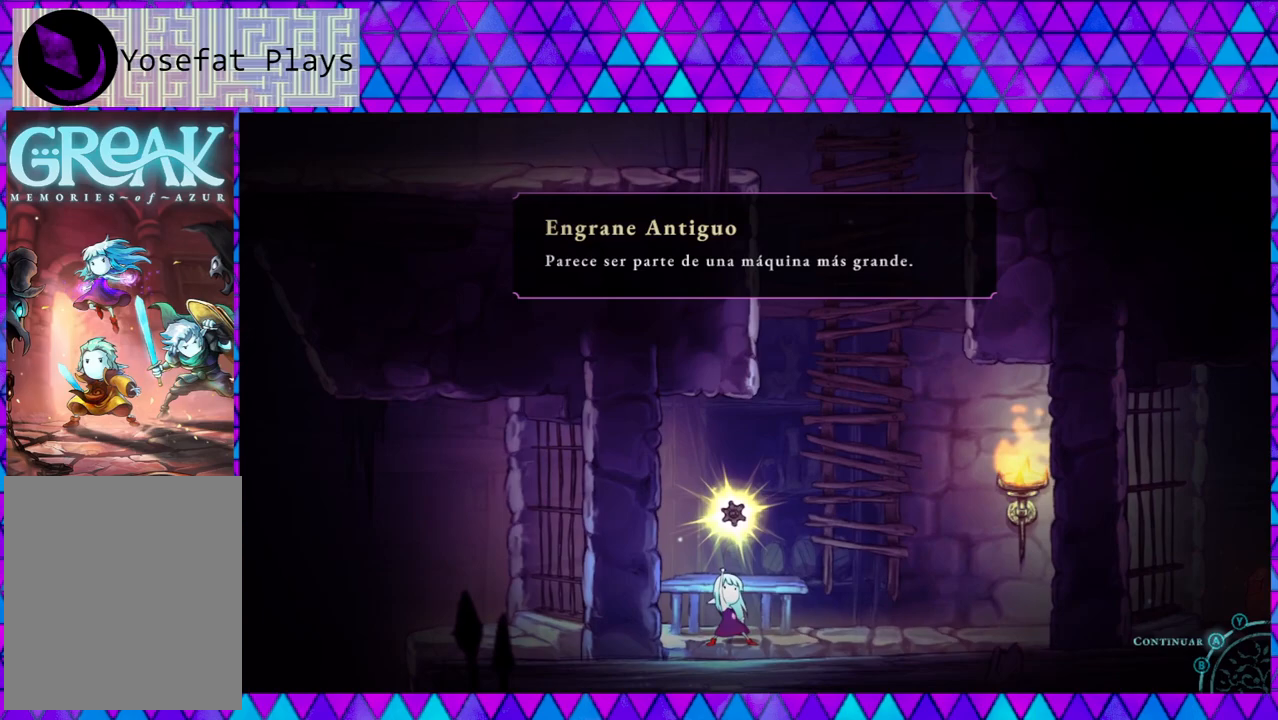
{"buttons": [], "left_stick": "center", "right_stick": "center", "events": [[150, "right_stick", "down"], [267, "A", "down"], [267, "right_stick", "center"], [350, "right_stick", "down"], [383, "A", "up"], [400, "right_stick", "center"]]}
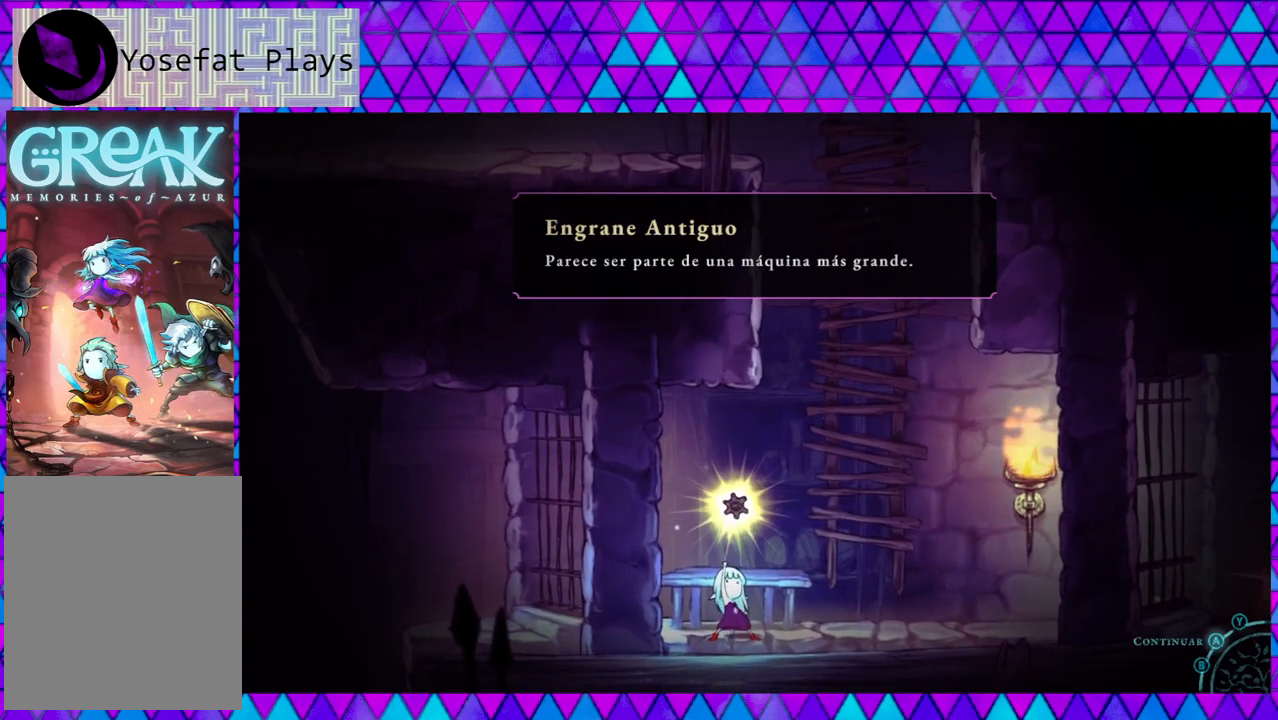
{"buttons": [], "left_stick": "center", "right_stick": "down", "events": [[150, "right_stick", "down"], [183, "B", "down"], [300, "B", "up"]]}
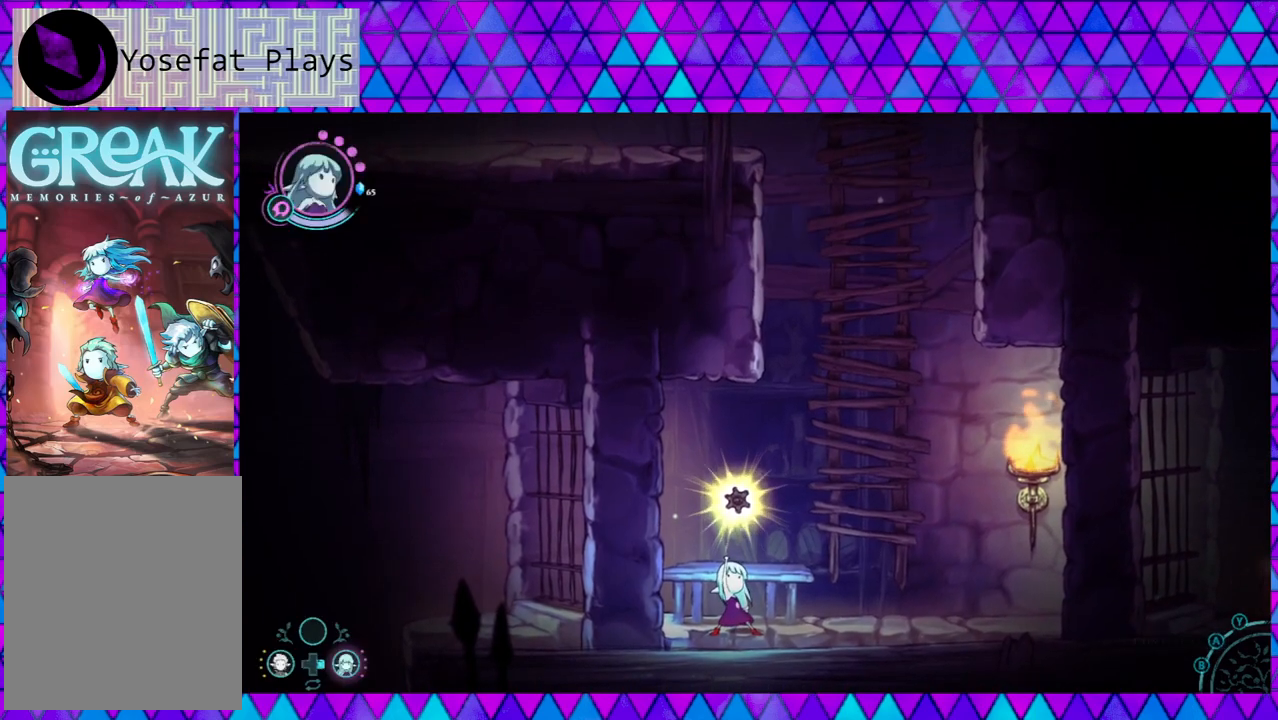
{"buttons": [], "left_stick": "right", "right_stick": "down", "events": [[483, "left_stick", "right"]]}
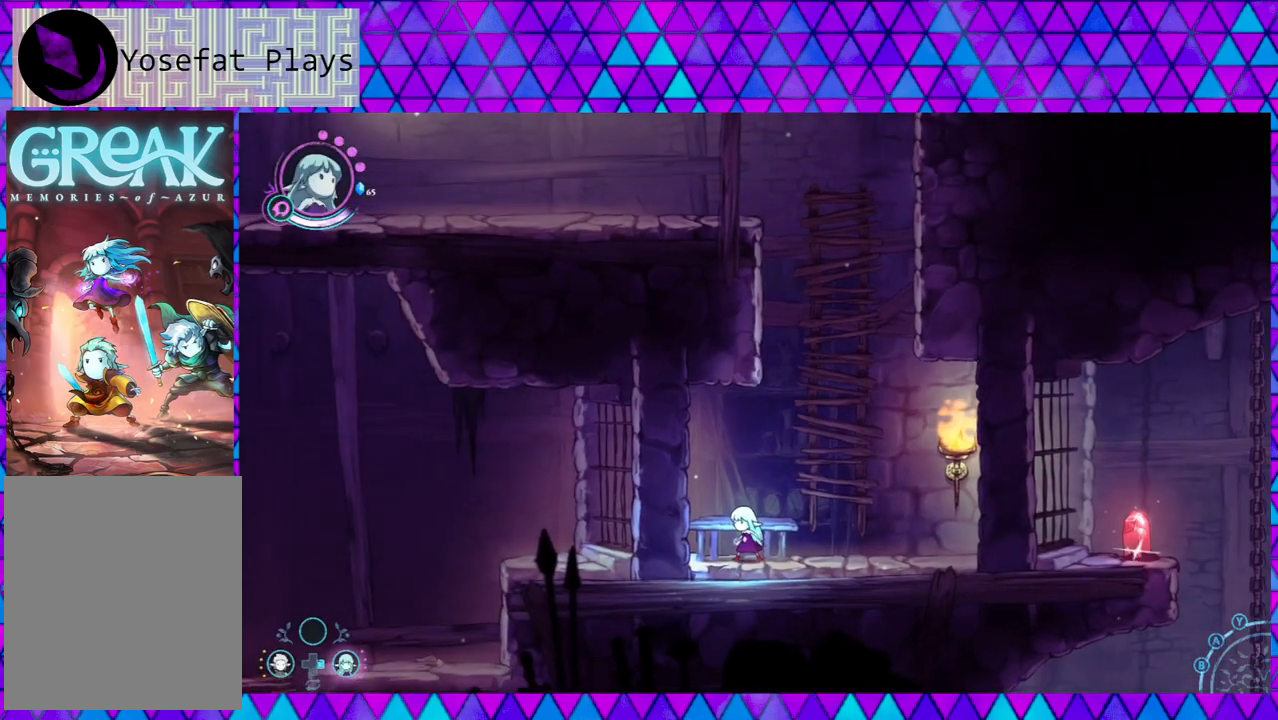
{"buttons": [], "left_stick": "right", "right_stick": "down", "events": []}
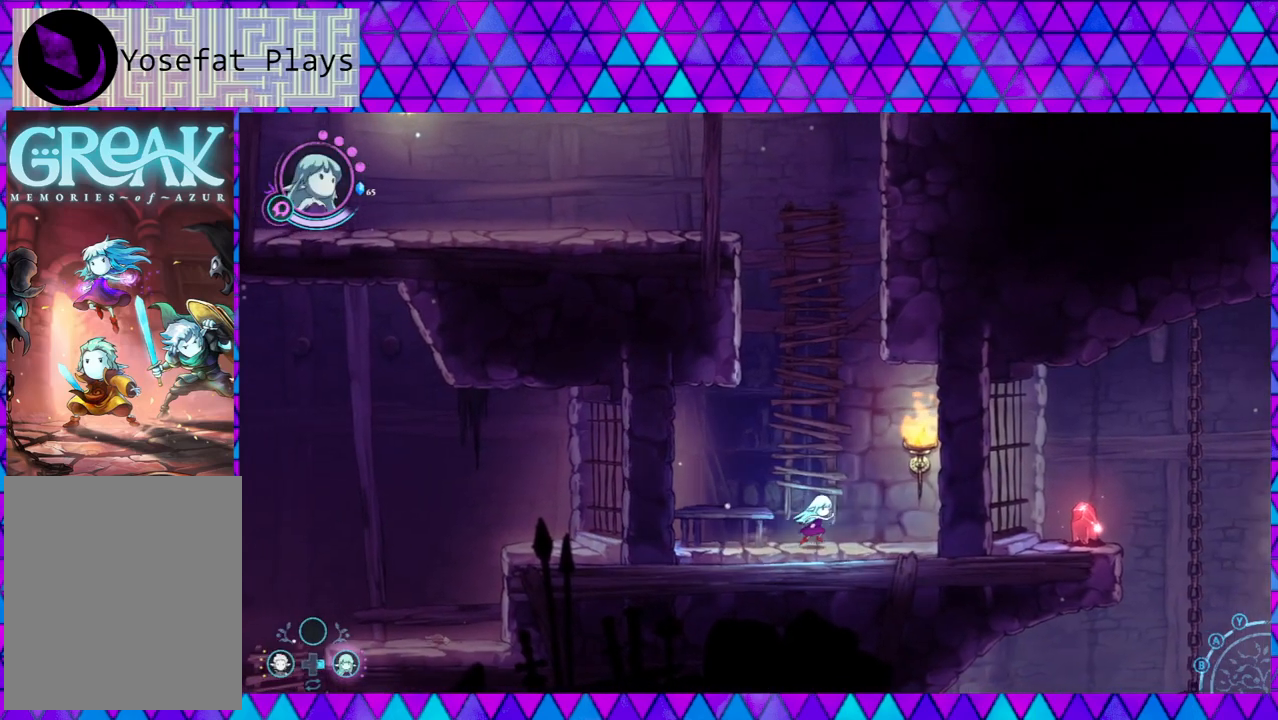
{"buttons": [], "left_stick": "right", "right_stick": "down", "events": []}
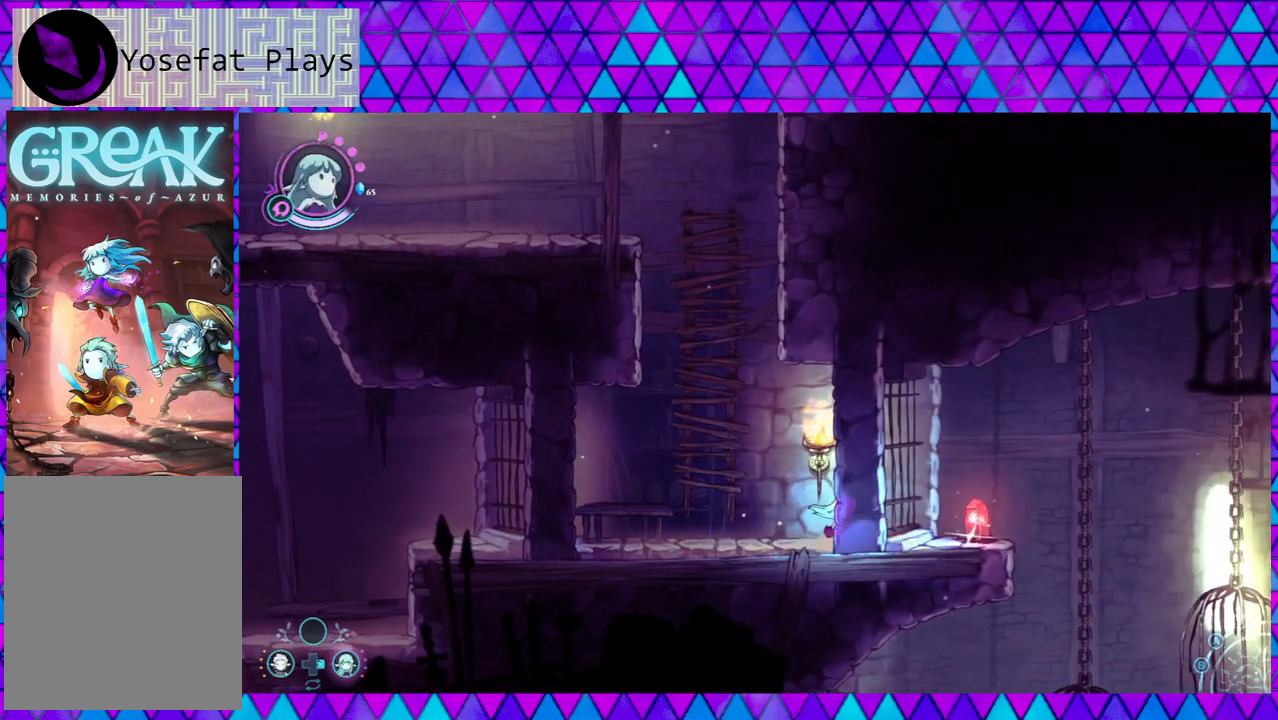
{"buttons": [], "left_stick": "center", "right_stick": "down", "events": [[83, "Y", "down"], [283, "Y", "up"], [283, "left_stick", "center"]]}
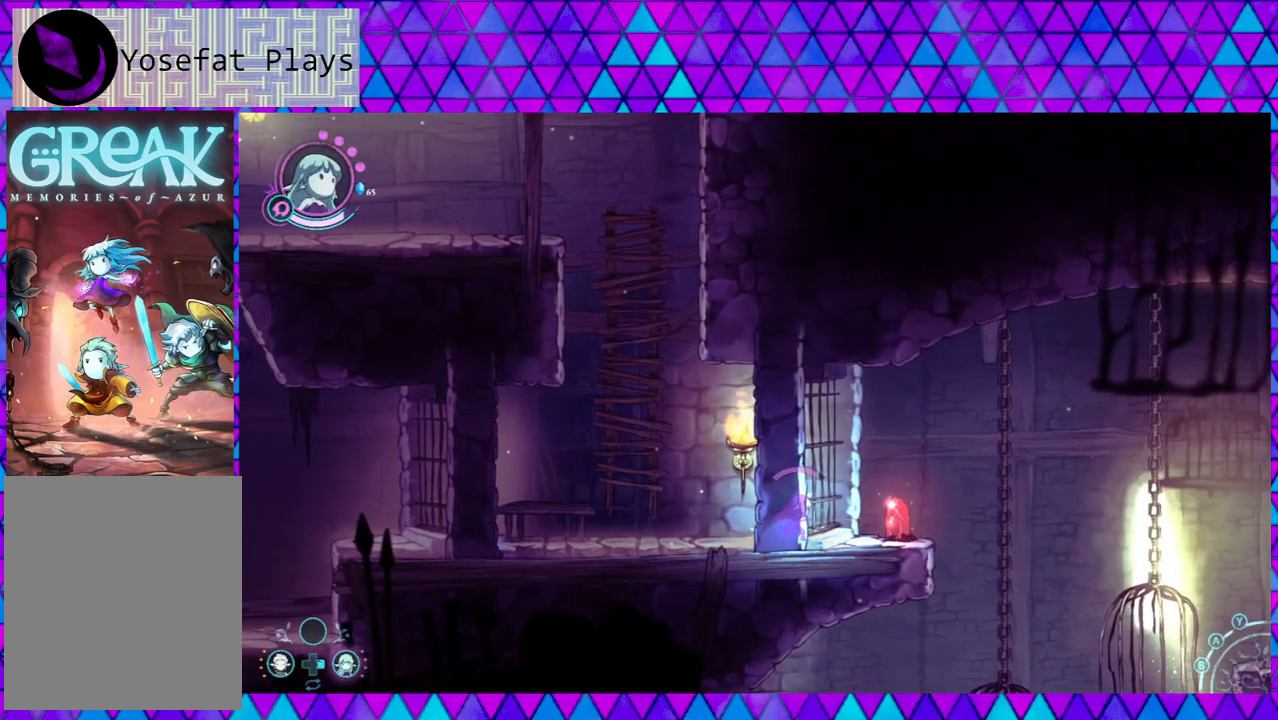
{"buttons": [], "left_stick": "left", "right_stick": "down", "events": [[183, "left_stick", "left"]]}
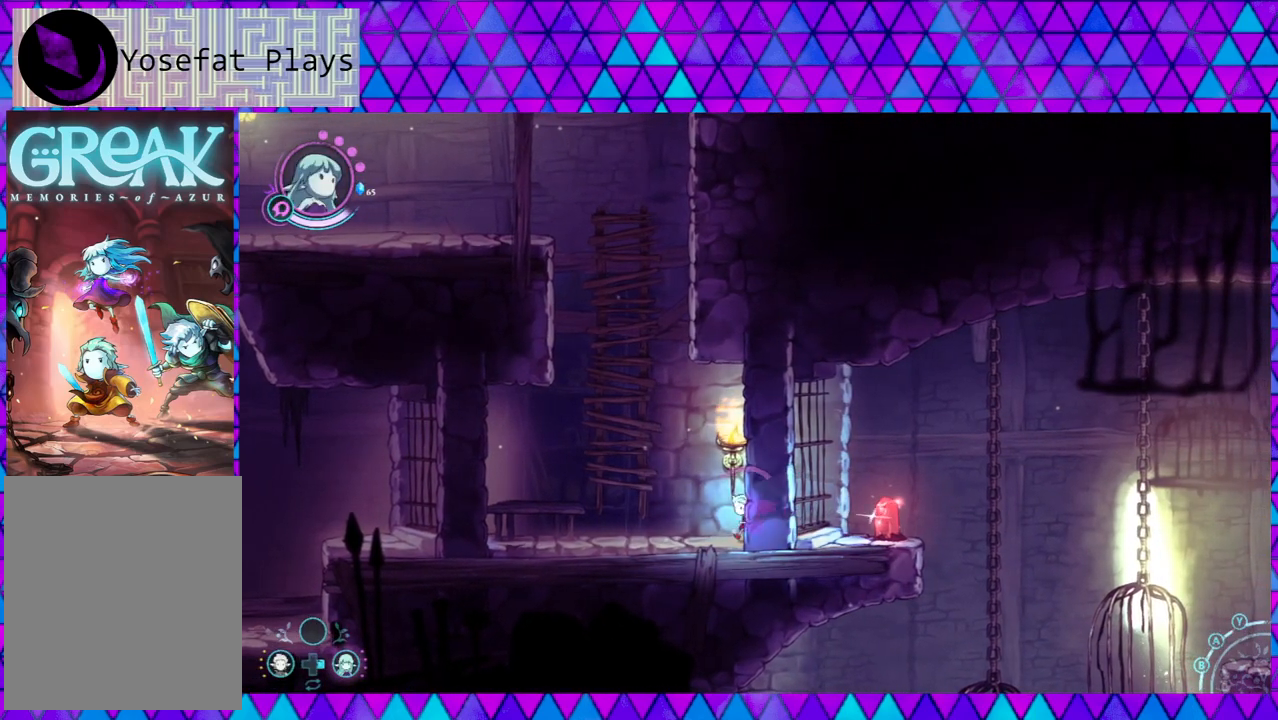
{"buttons": [], "left_stick": "left", "right_stick": "down", "events": []}
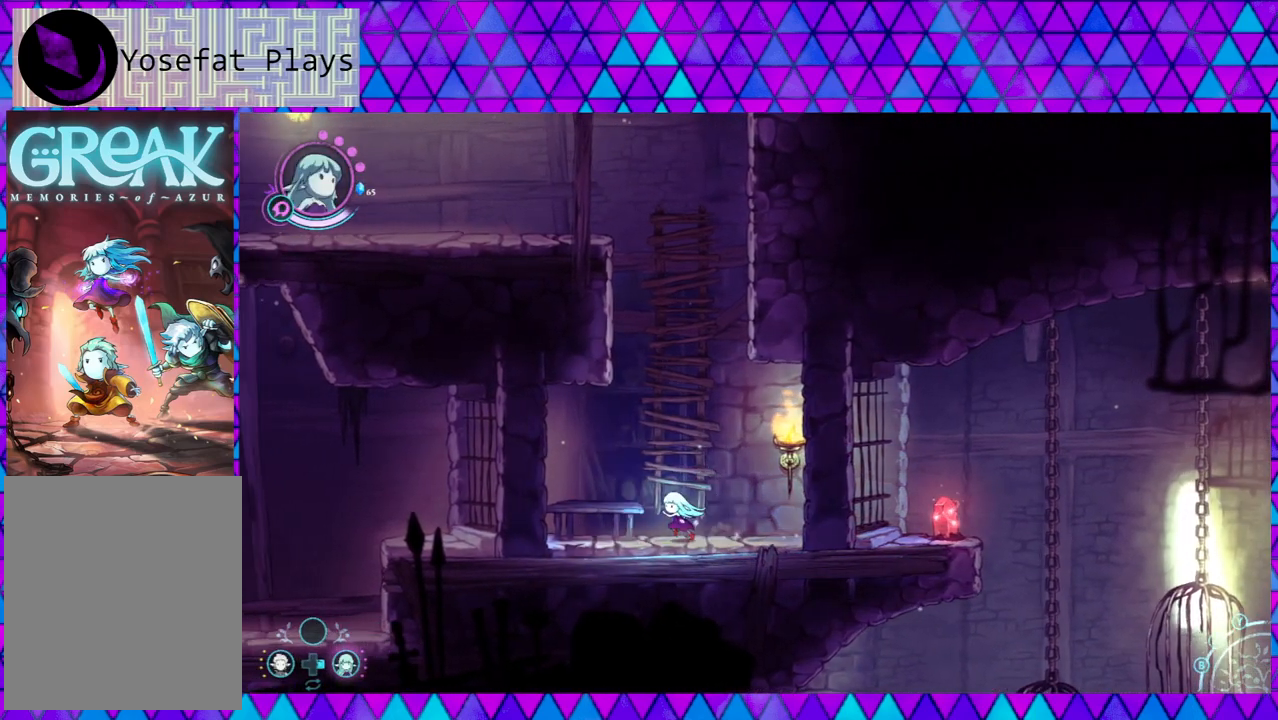
{"buttons": [], "left_stick": "left", "right_stick": "center", "events": [[217, "right_stick", "center"]]}
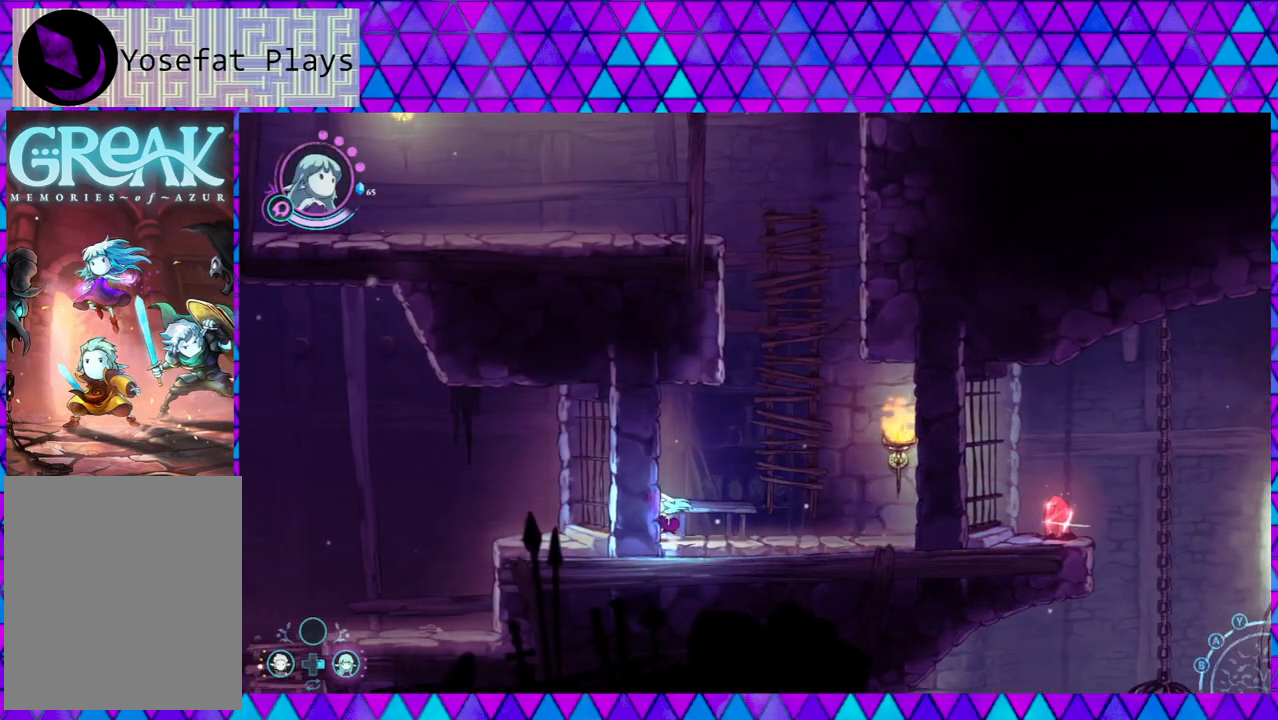
{"buttons": [], "left_stick": "right", "right_stick": "center", "events": [[317, "left_stick", "center"], [433, "left_stick", "right"]]}
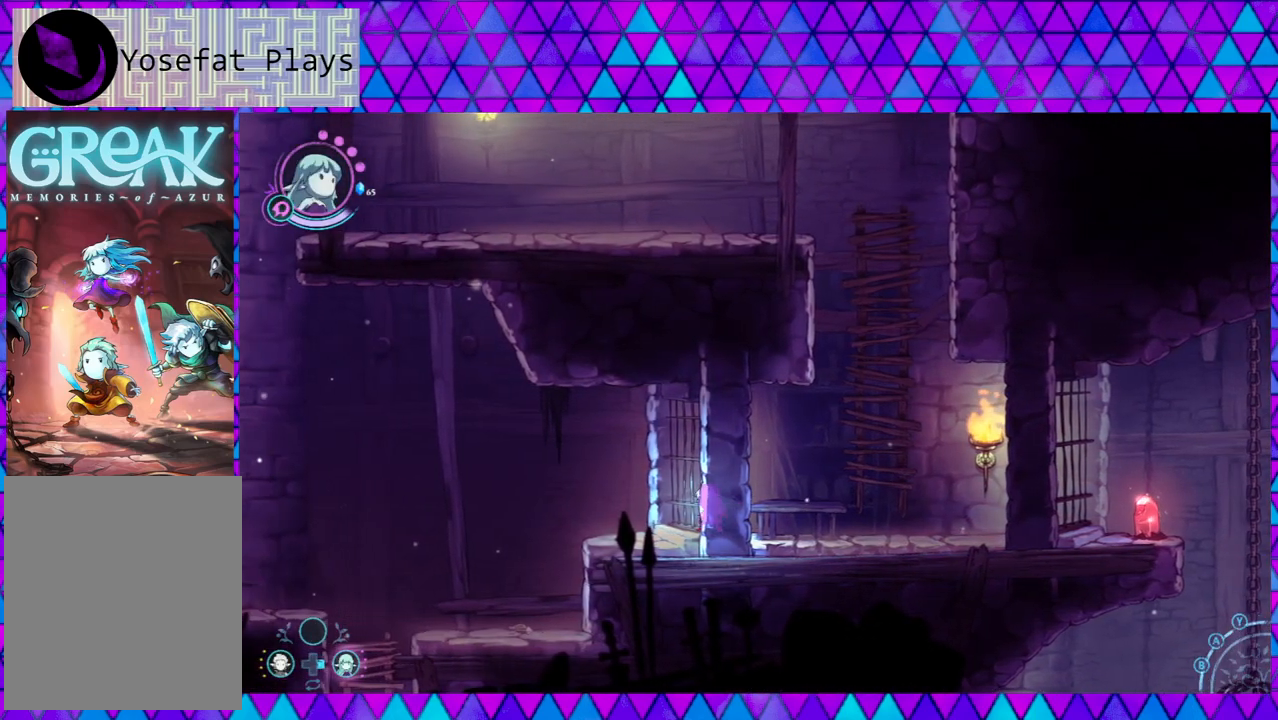
{"buttons": ["B"], "left_stick": "right", "right_stick": "center", "events": [[383, "B", "down"]]}
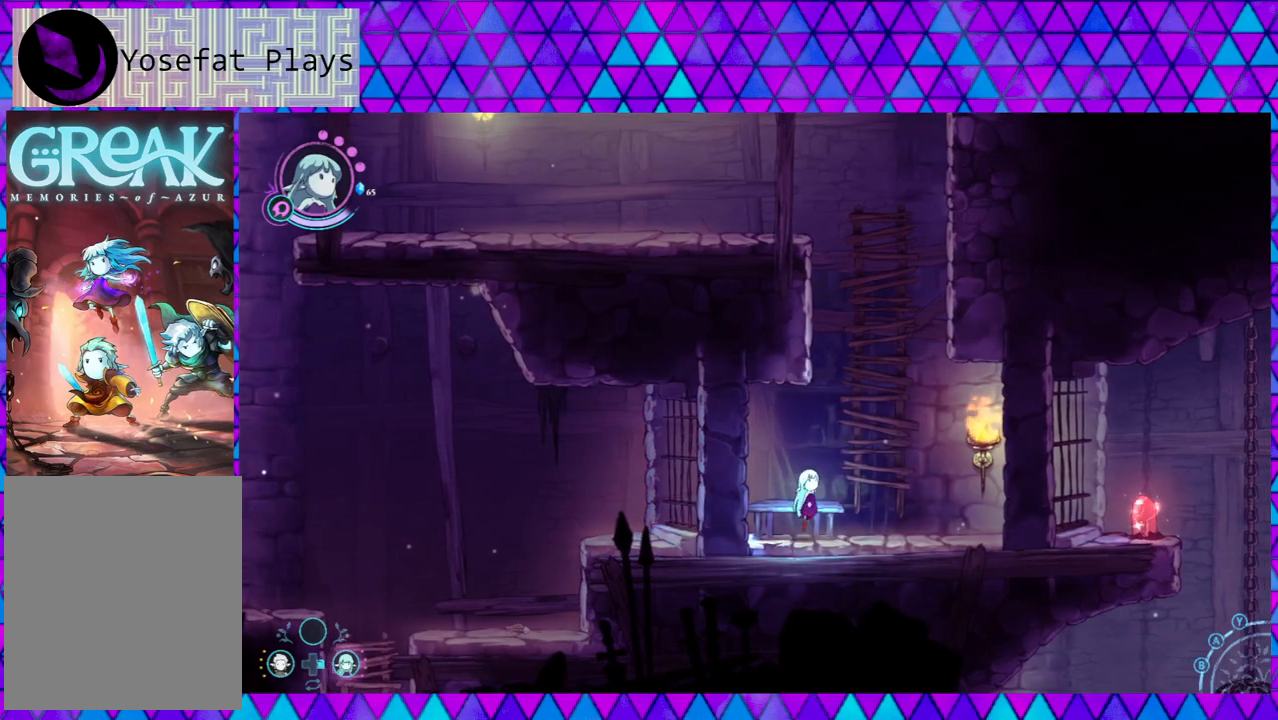
{"buttons": [], "left_stick": "center", "right_stick": "down", "events": [[217, "B", "up"], [283, "left_stick", "up"], [500, "left_stick", "center"], [500, "right_stick", "down"]]}
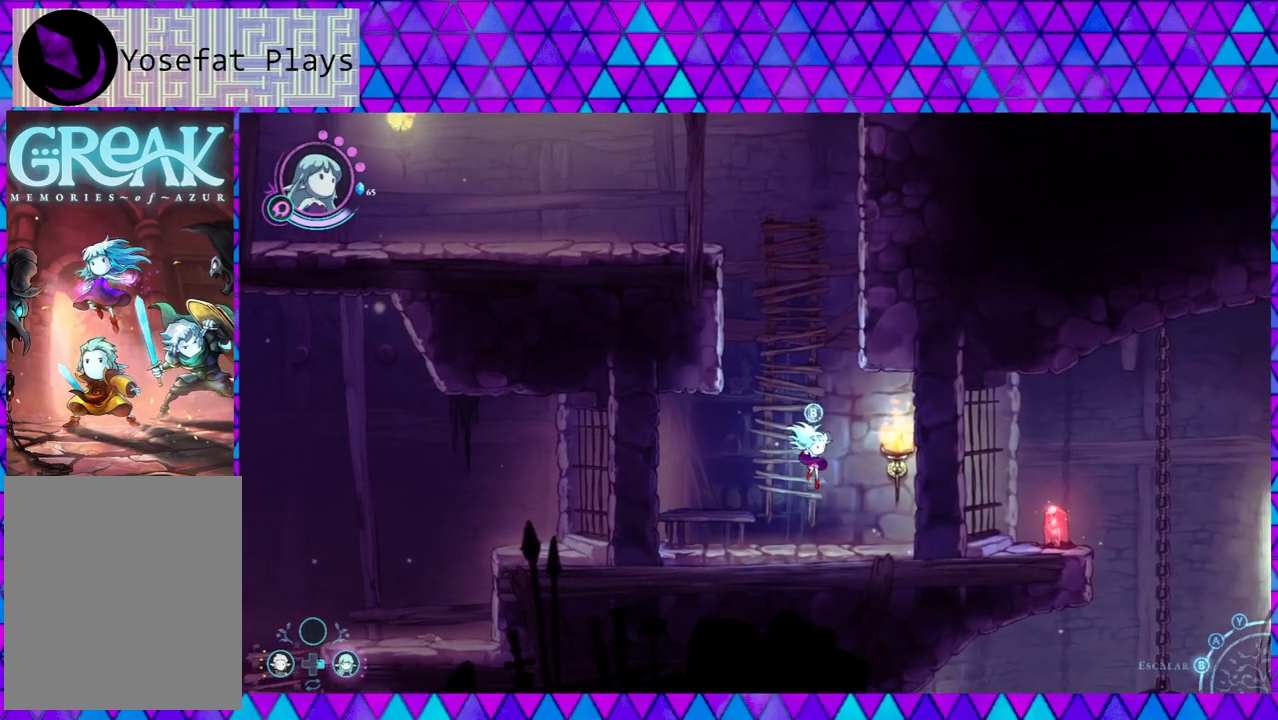
{"buttons": [], "left_stick": "right", "right_stick": "center", "events": [[17, "right_stick", "center"], [383, "left_stick", "right"]]}
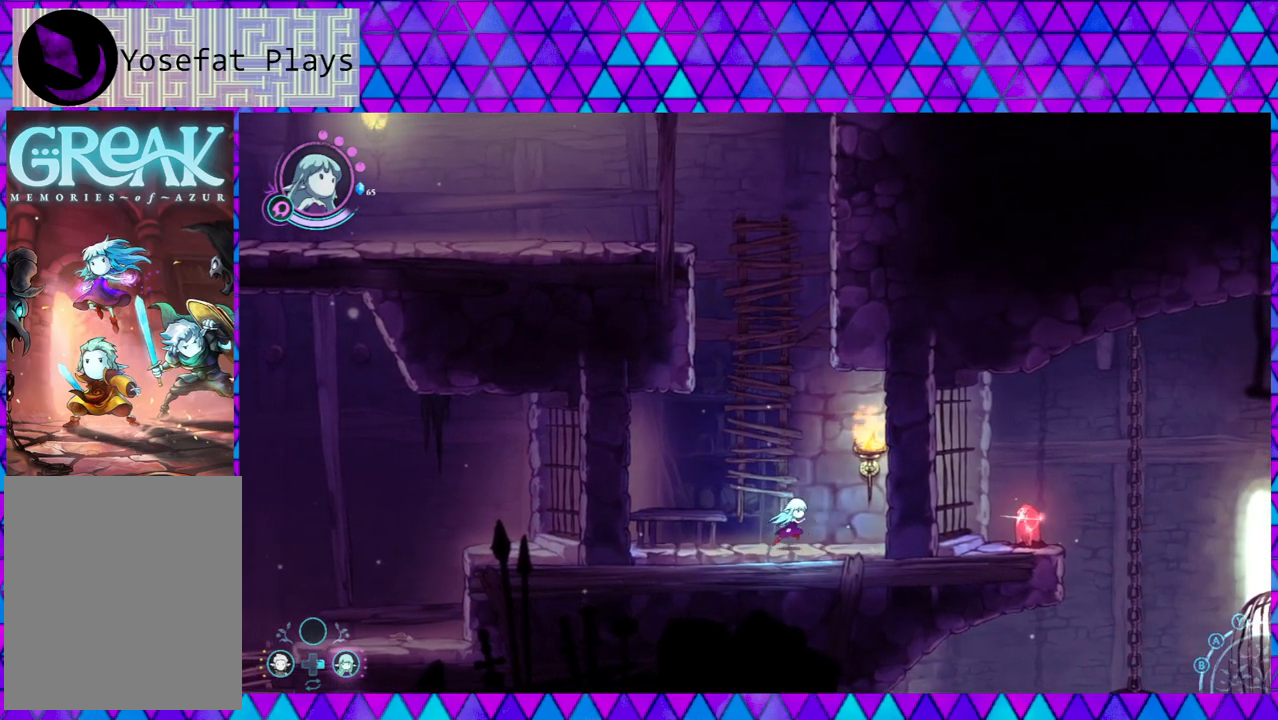
{"buttons": [], "left_stick": "center", "right_stick": "center", "events": [[83, "Y", "down"], [117, "left_stick", "center"], [167, "Y", "up"], [383, "Y", "down"], [500, "Y", "up"]]}
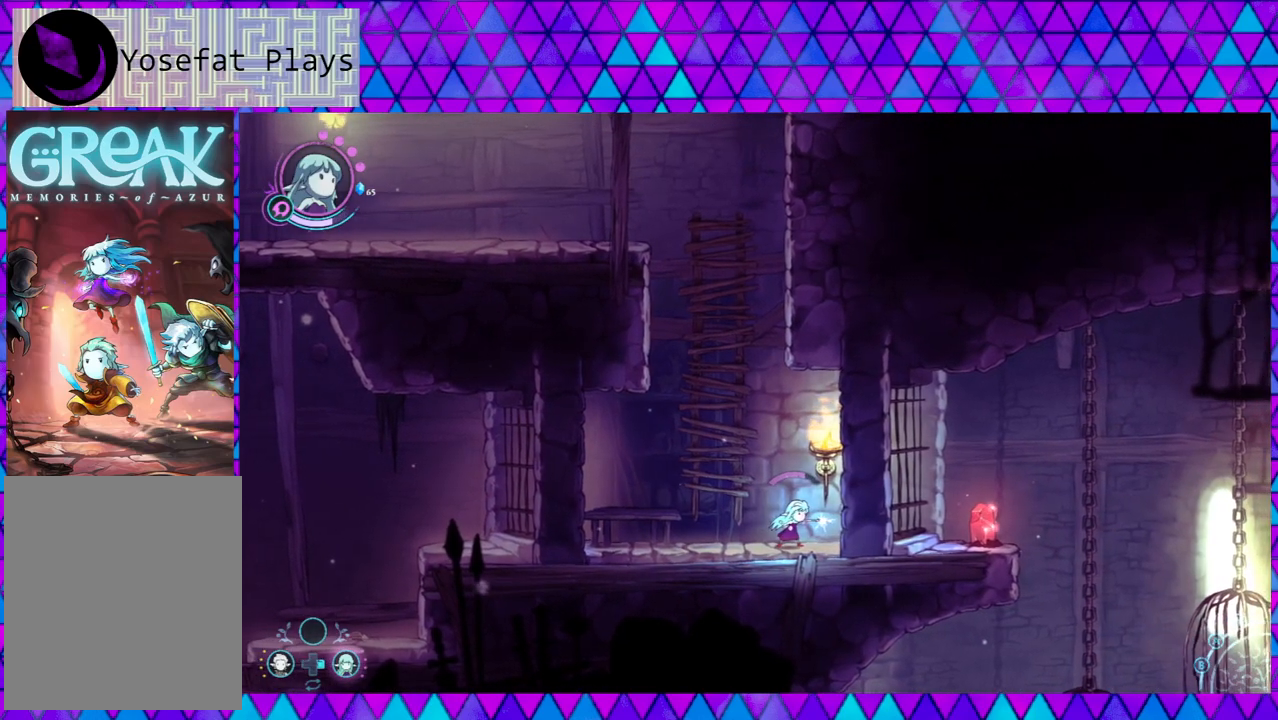
{"buttons": ["B"], "left_stick": "up-left", "right_stick": "center", "events": [[217, "B", "down"], [300, "left_stick", "left"], [350, "left_stick", "up-left"]]}